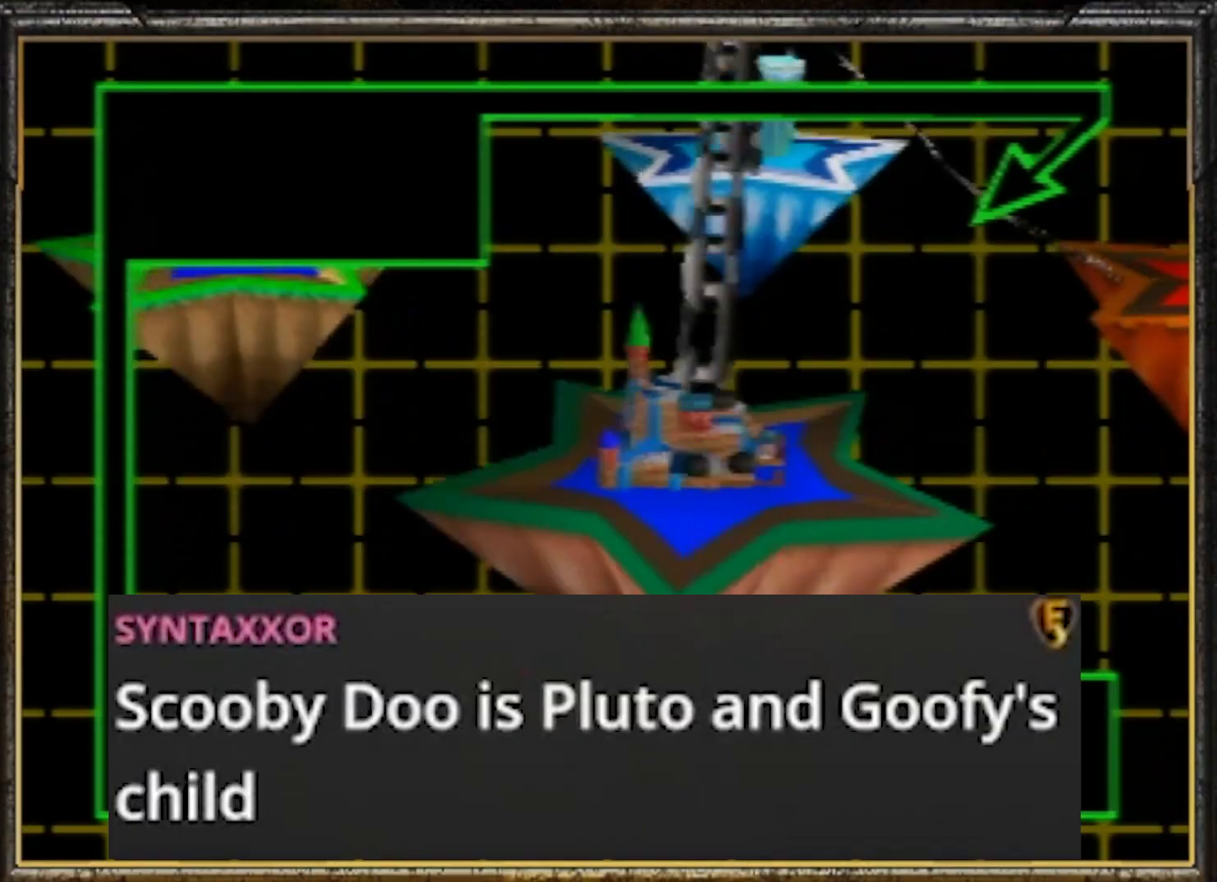
Gameplay with a controller (Nintendo layout); each line is a JSON object with the inputs held at the frame after it. "events" lists button and stick changes between this image and that frame as [ms after this image, input, new state], when the widget could be followed in between. Not read: L3 R3.
{"buttons": [], "left_stick": "center", "events": [[67, "A", "up"], [133, "A", "down"], [233, "A", "up"], [300, "A", "down"], [367, "A", "up"], [433, "A", "down"], [500, "A", "up"]]}
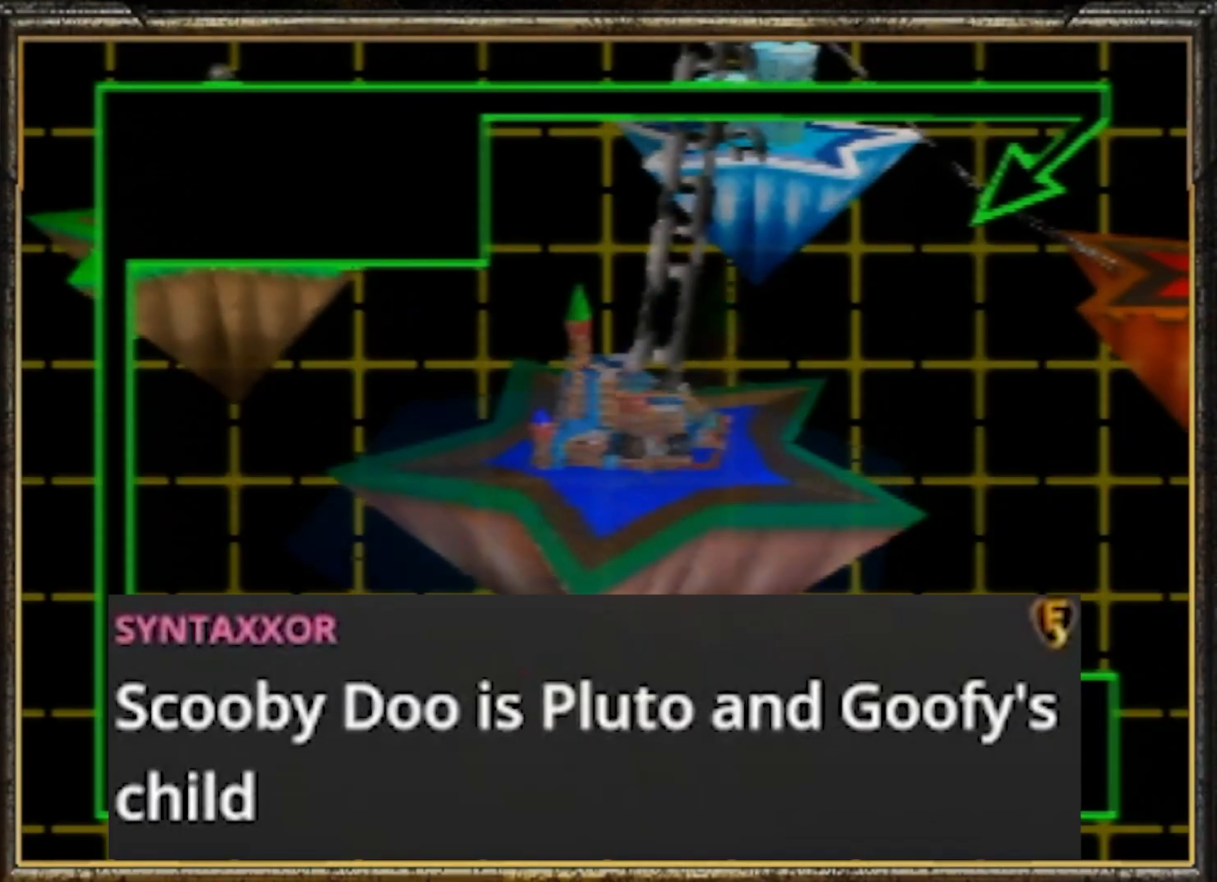
{"buttons": [], "left_stick": "center", "events": [[100, "A", "down"], [167, "A", "up"], [233, "A", "down"], [333, "A", "up"]]}
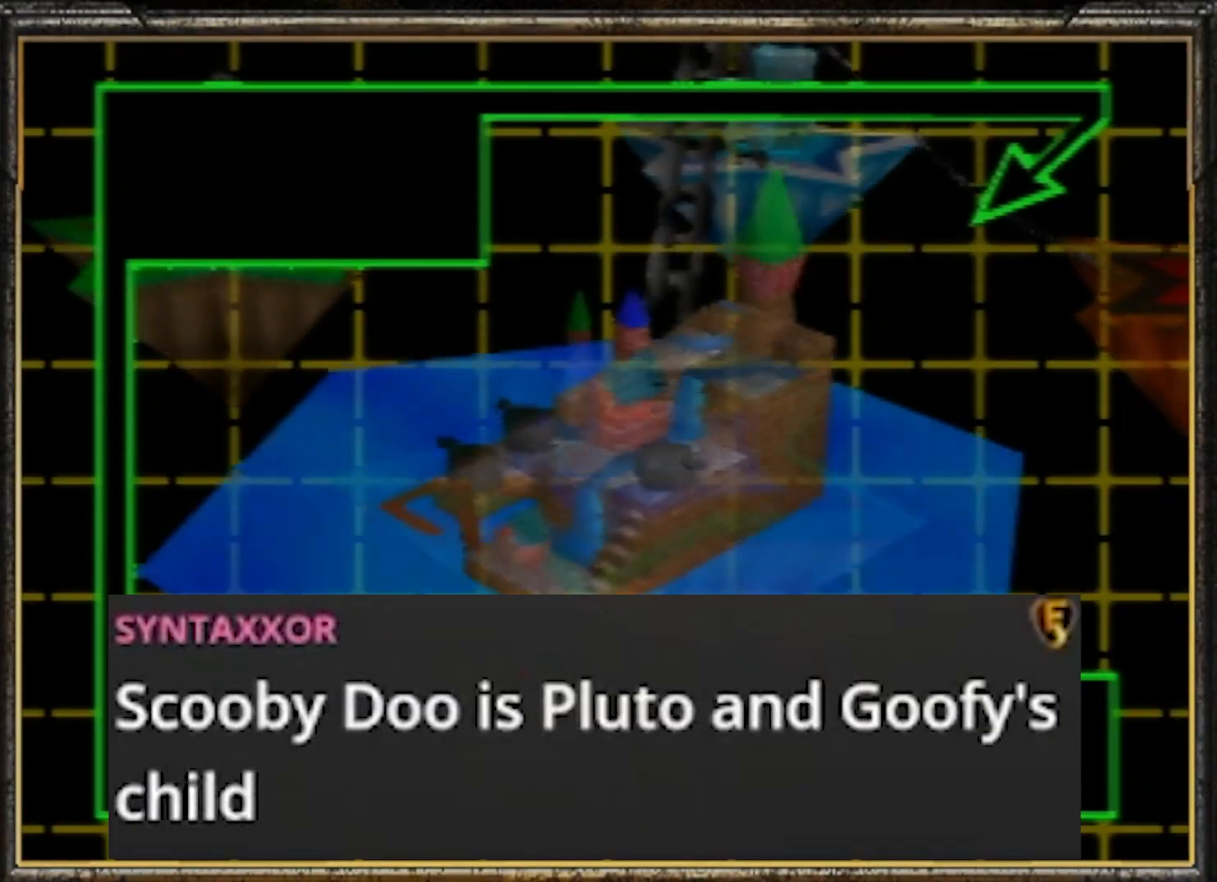
{"buttons": [], "left_stick": "center", "events": []}
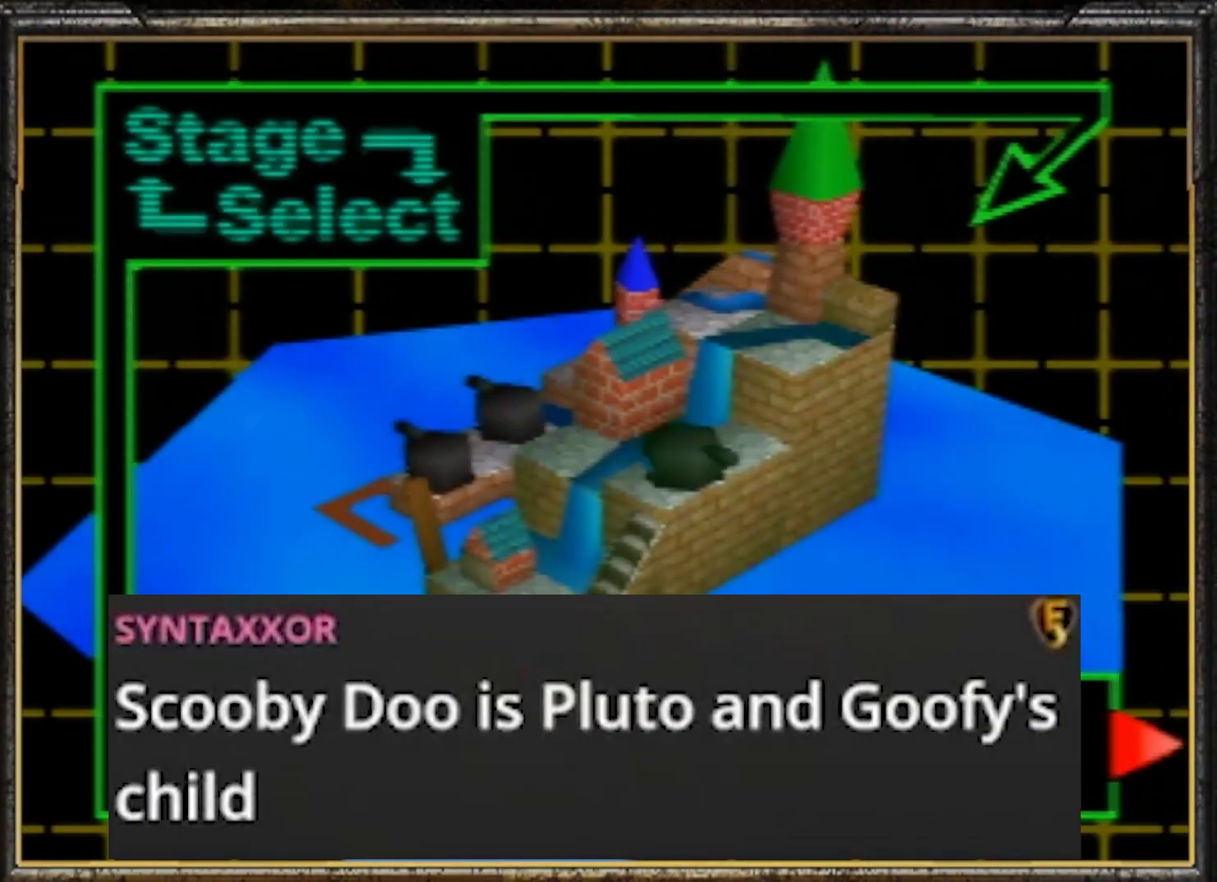
{"buttons": ["A"], "left_stick": "center", "events": [[467, "A", "down"]]}
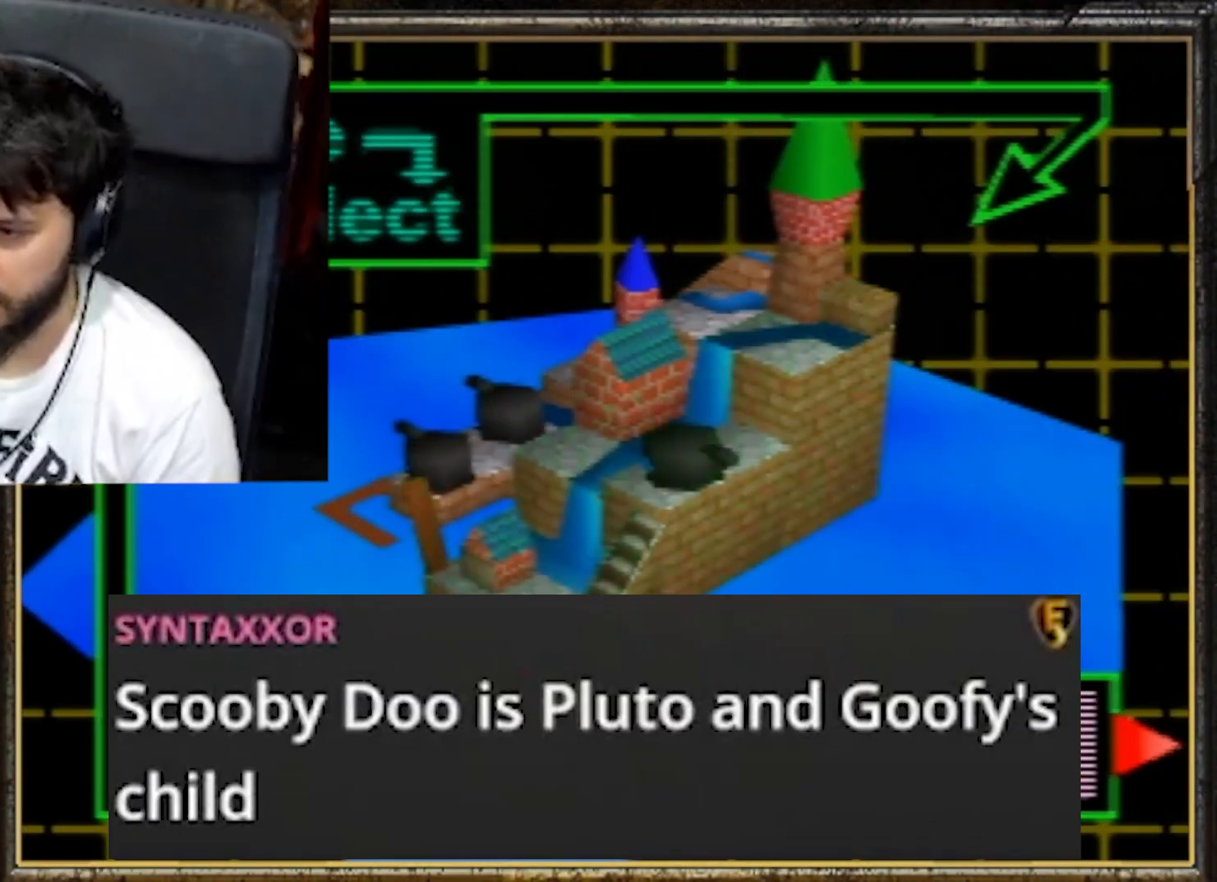
{"buttons": ["A"], "left_stick": "center", "events": [[67, "A", "up"], [133, "A", "down"], [233, "A", "up"], [300, "A", "down"], [400, "A", "up"], [433, "A", "down"]]}
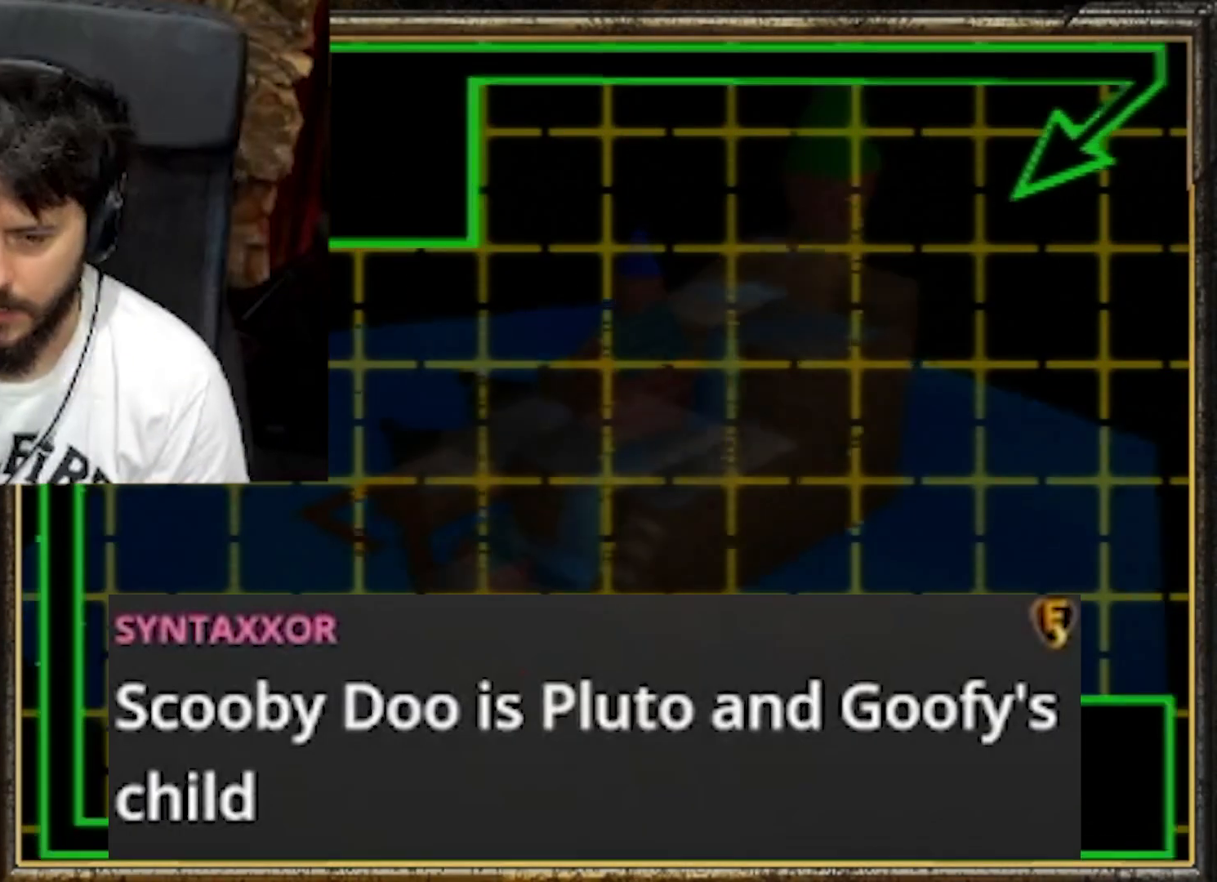
{"buttons": [], "left_stick": "center", "events": [[33, "A", "up"], [100, "A", "down"], [233, "A", "up"]]}
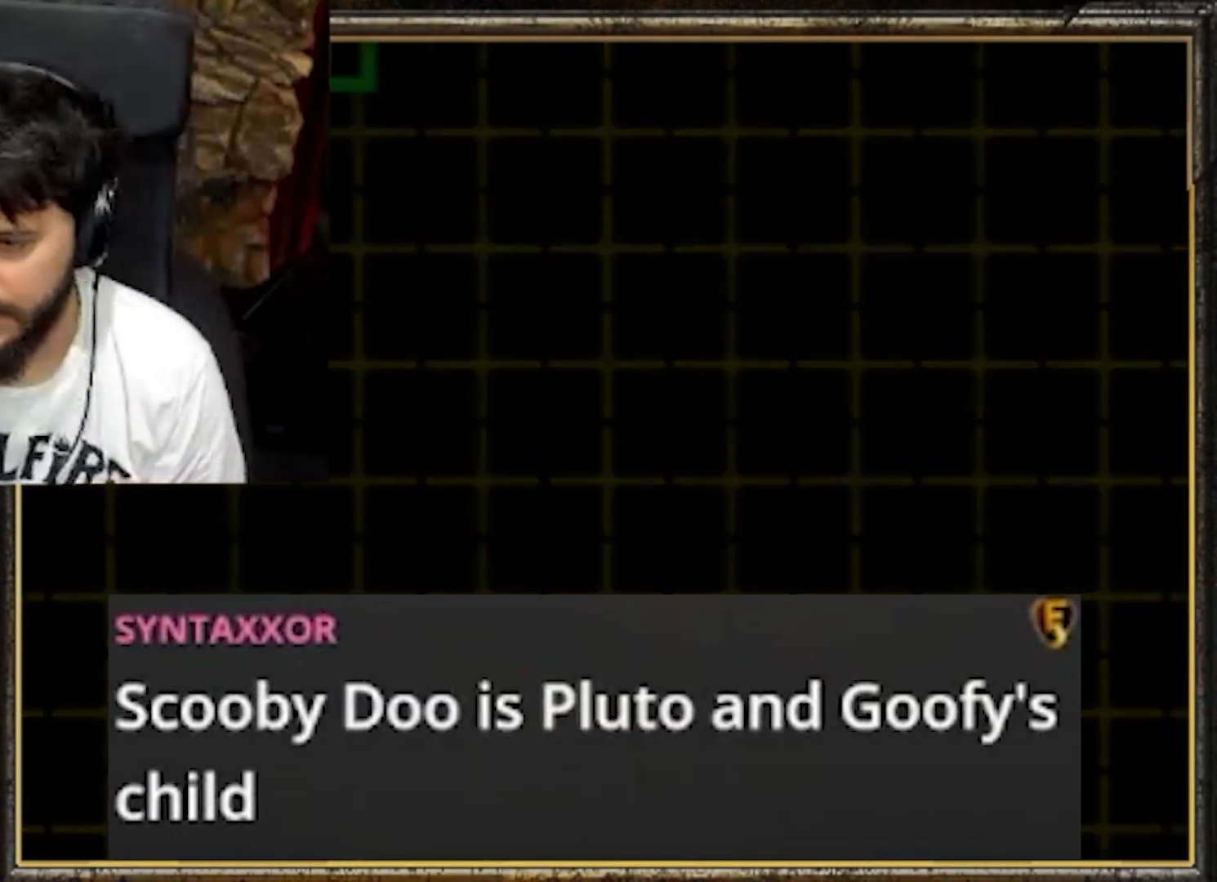
{"buttons": [], "left_stick": "center", "events": []}
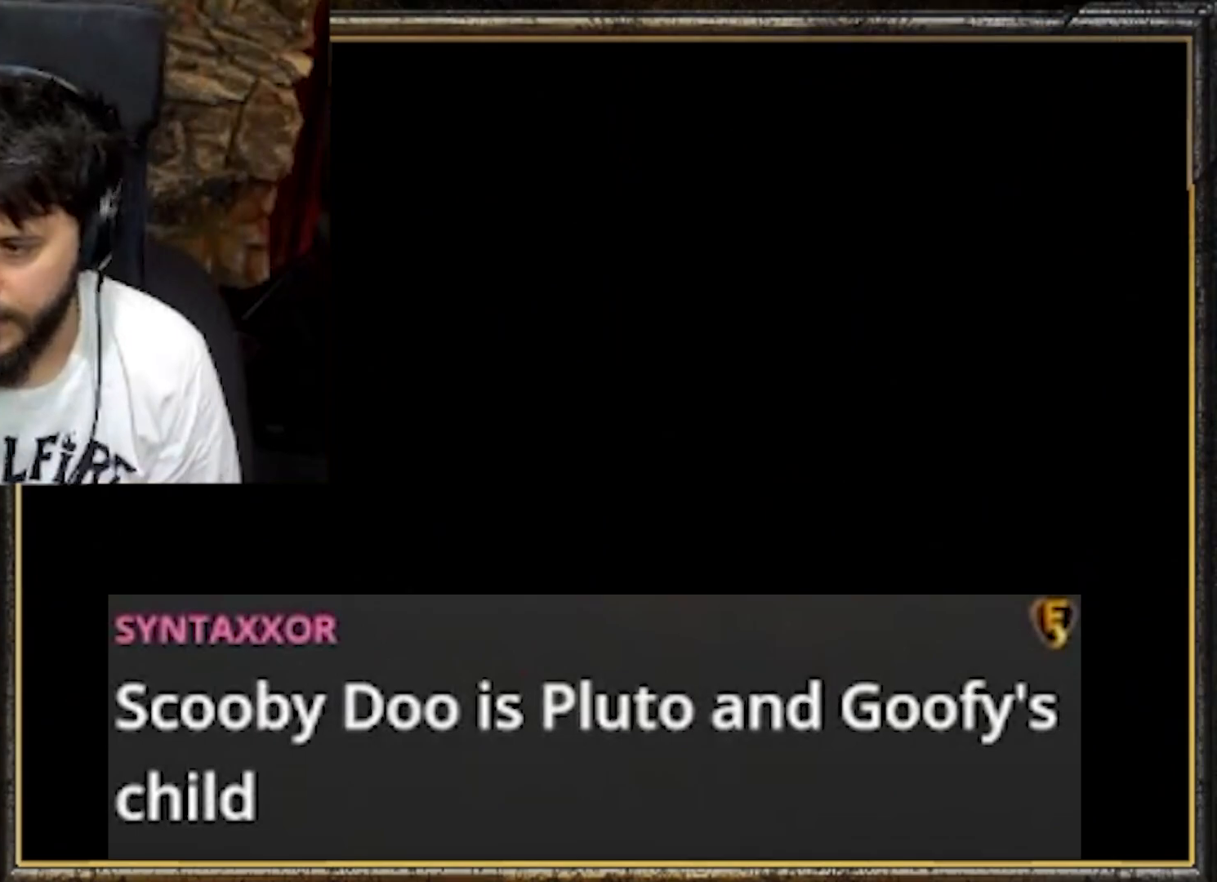
{"buttons": [], "left_stick": "center", "events": []}